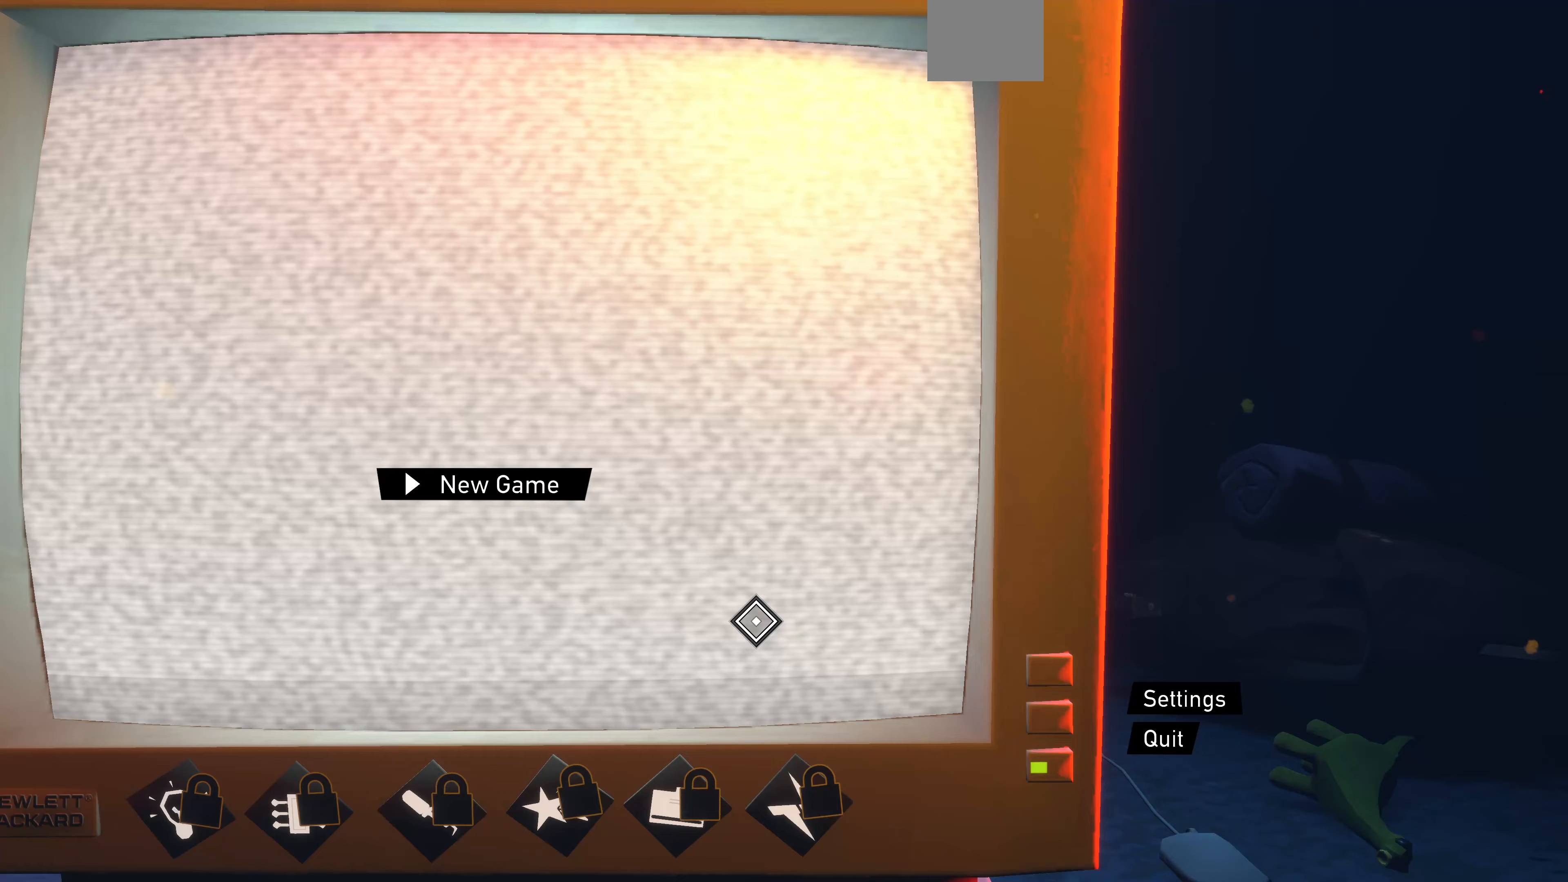
Gameplay with a controller (PlayStation layout); each line is a JSON object with the inputs held at the frame after it. "events" lists button and stick changes between this image and that frame as [ms after this image, input, new state], when the widget could be followed in between.
{"buttons": [], "left_stick": "center", "right_stick": "center", "events": []}
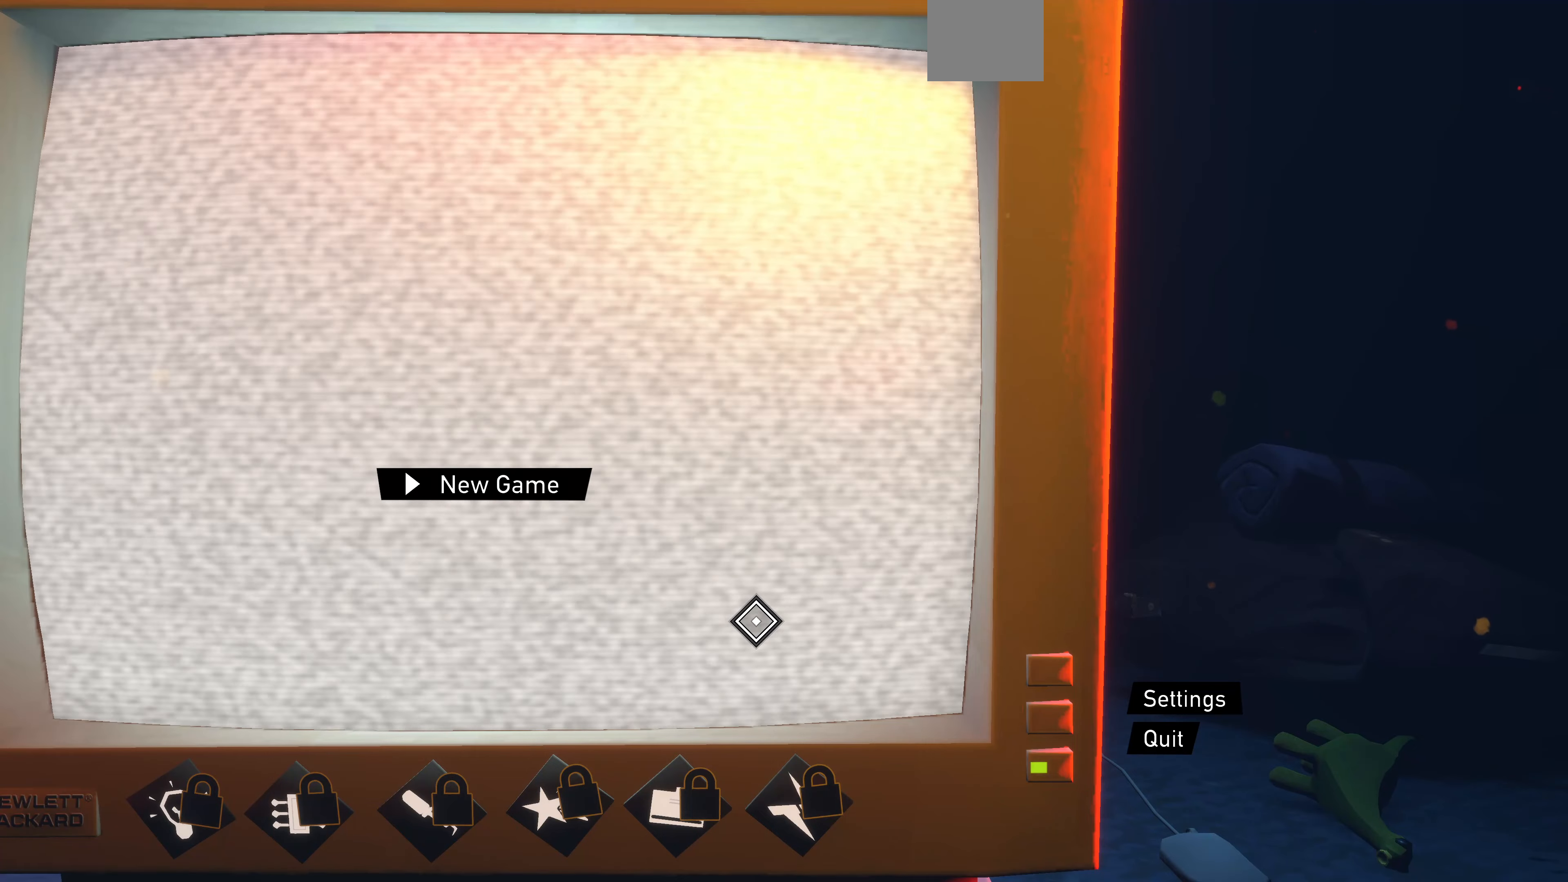
{"buttons": [], "left_stick": "center", "right_stick": "center", "events": [[133, "left_stick", "up-left"], [433, "left_stick", "center"]]}
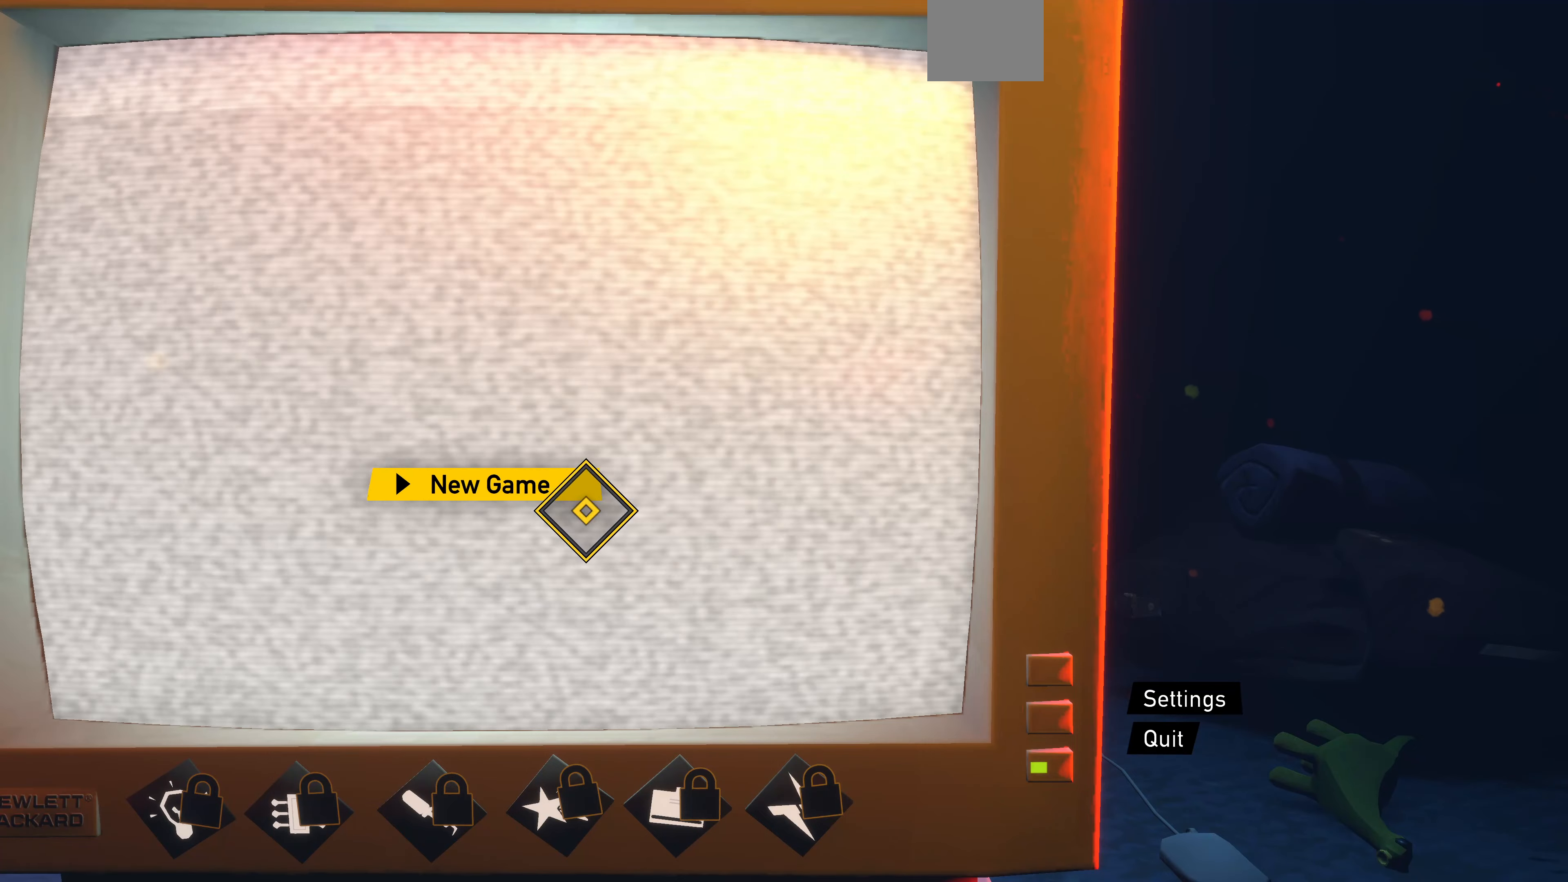
{"buttons": [], "left_stick": "center", "right_stick": "center", "events": [[67, "left_stick", "up-left"], [167, "left_stick", "center"]]}
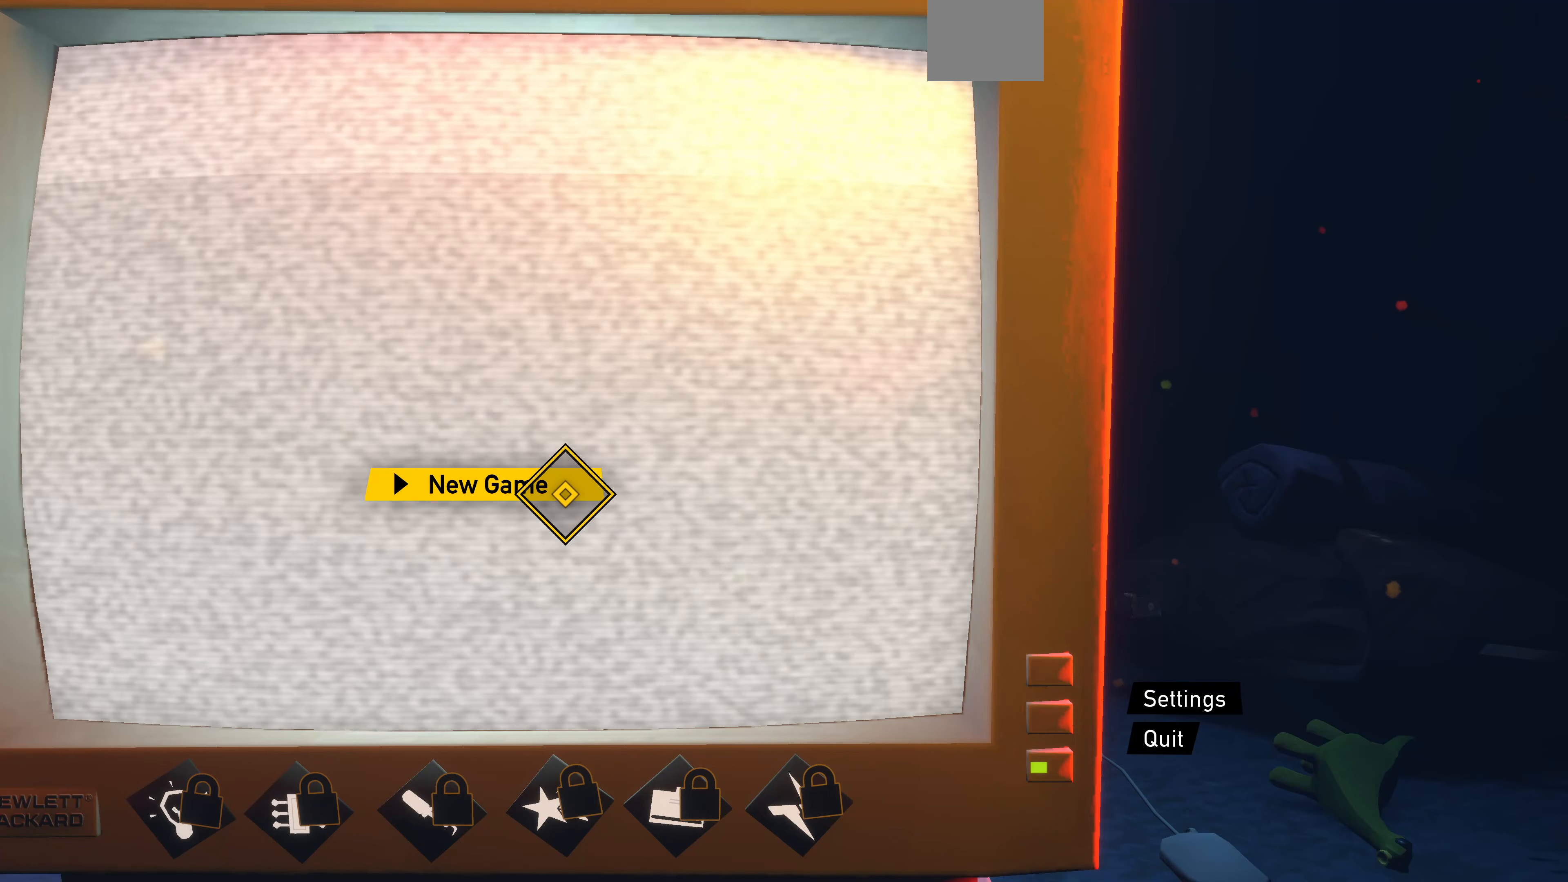
{"buttons": [], "left_stick": "center", "right_stick": "center", "events": [[33, "CROSS", "down"], [167, "CROSS", "up"]]}